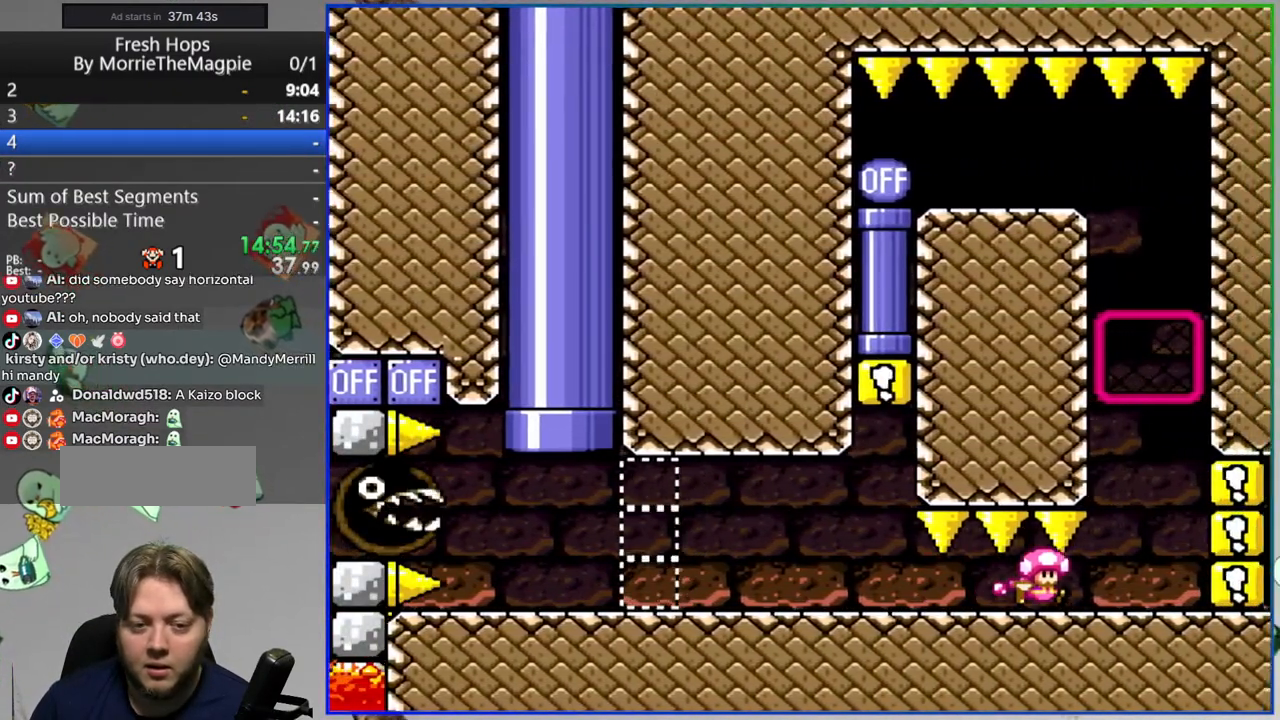
Gameplay with a controller (Nintendo layout); each line is a JSON object with the inputs held at the frame after it. "events" lists button and stick changes between this image and that frame as [ms after this image, input, new state], when the widget could be followed in between. Not read: L3 R3.
{"buttons": ["B", "Y", "DPAD_LEFT"], "events": [[167, "DPAD_LEFT", "up"], [200, "DPAD_UP", "down"], [250, "B", "up"], [333, "DPAD_UP", "up"], [400, "B", "down"], [417, "DPAD_LEFT", "down"]]}
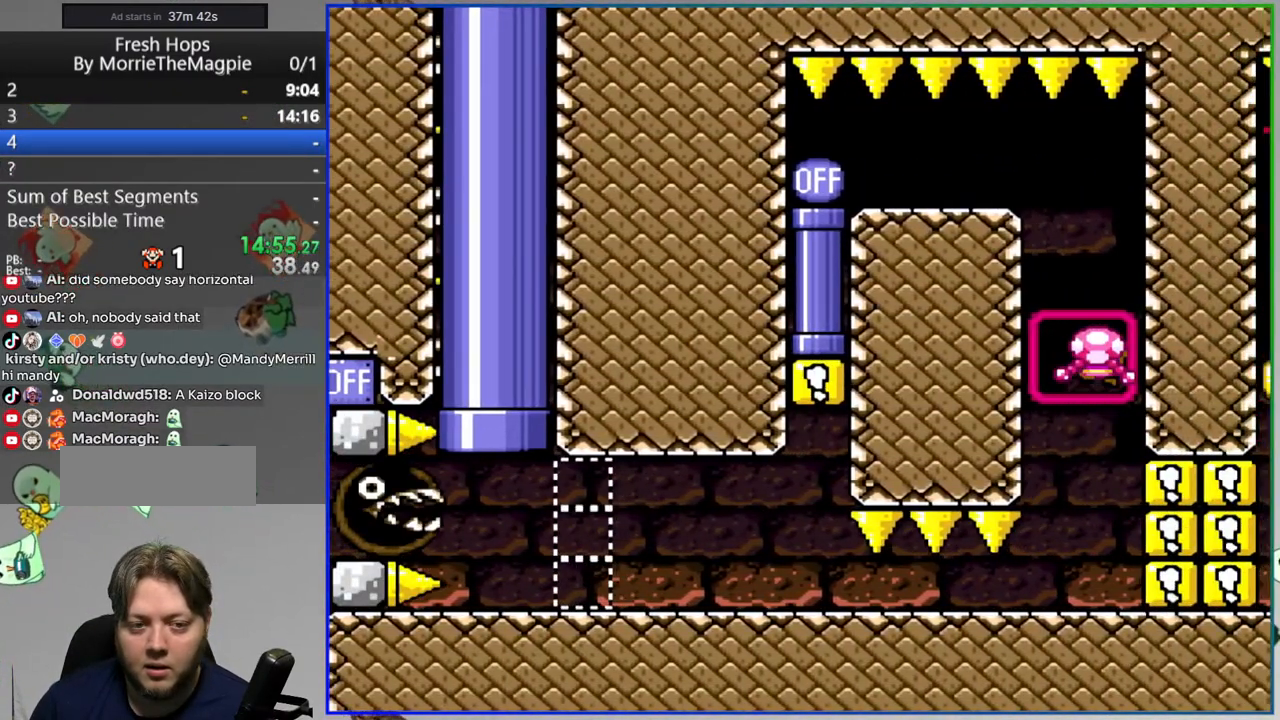
{"buttons": ["B", "Y", "DPAD_LEFT"], "events": [[33, "B", "up"], [83, "B", "down"]]}
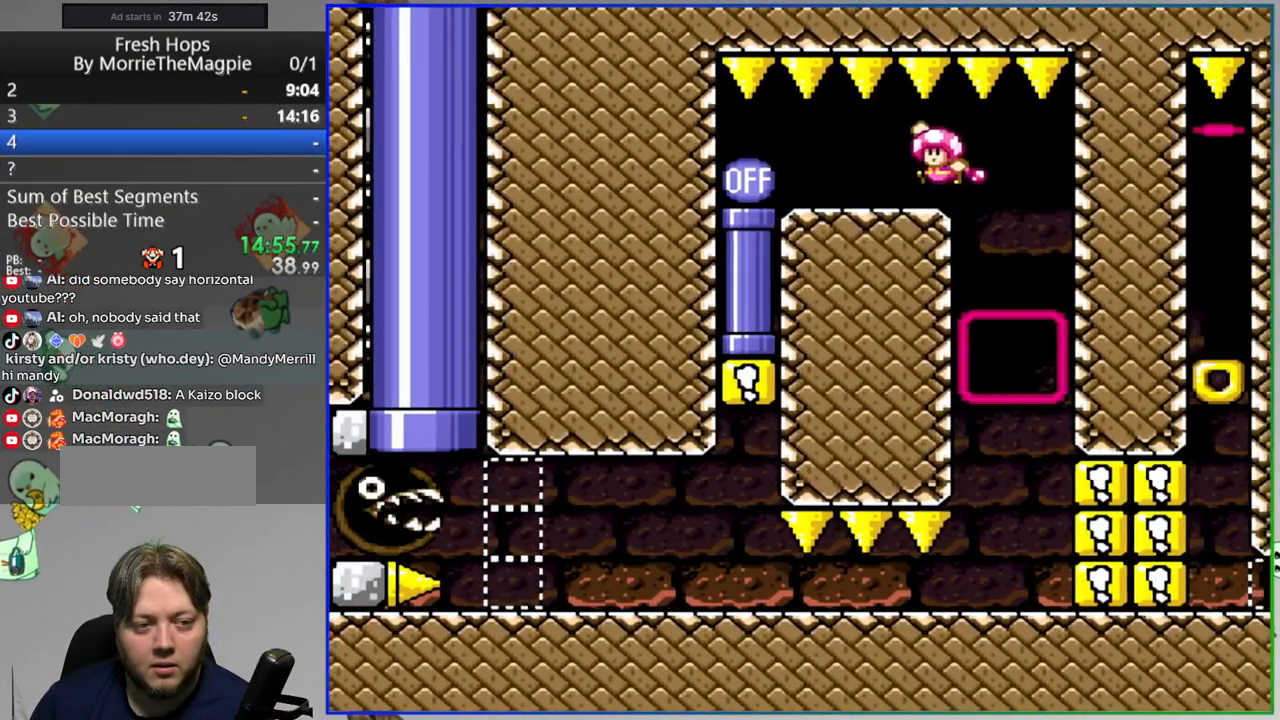
{"buttons": ["Y"], "events": [[83, "B", "up"], [100, "DPAD_LEFT", "up"], [183, "DPAD_DOWN", "down"], [383, "DPAD_DOWN", "up"]]}
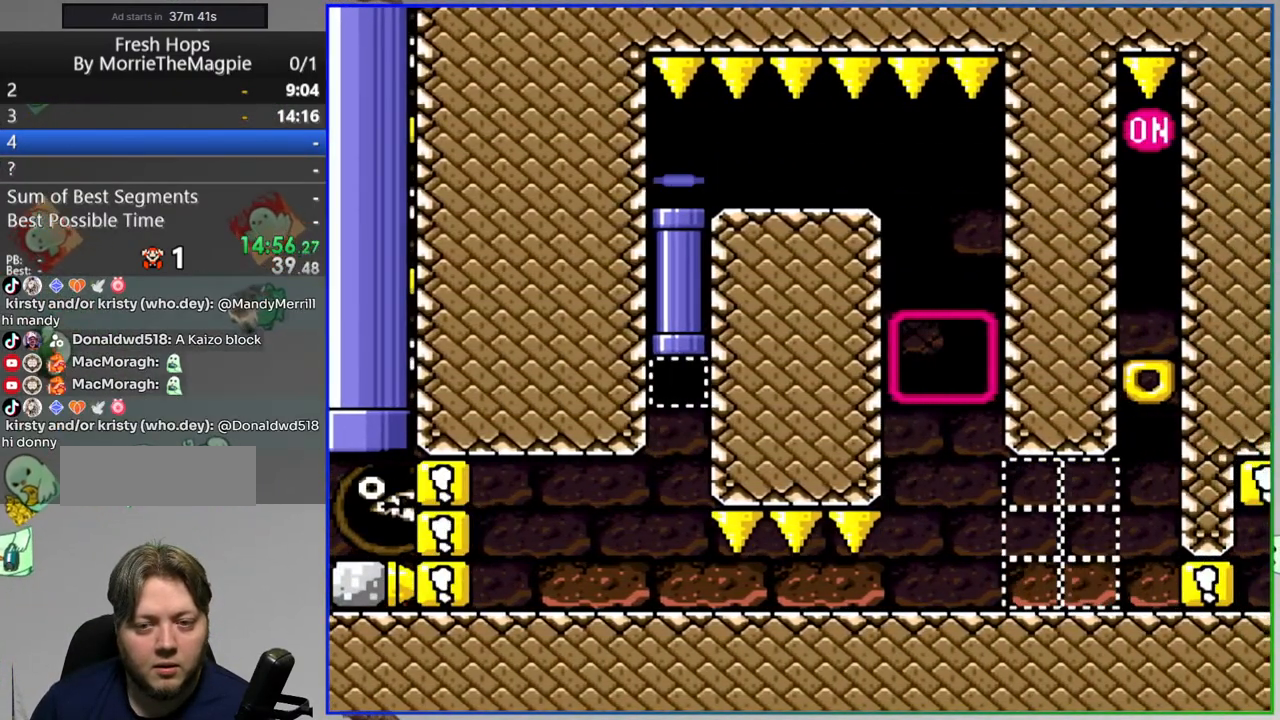
{"buttons": ["Y", "DPAD_RIGHT"], "events": [[300, "DPAD_RIGHT", "down"]]}
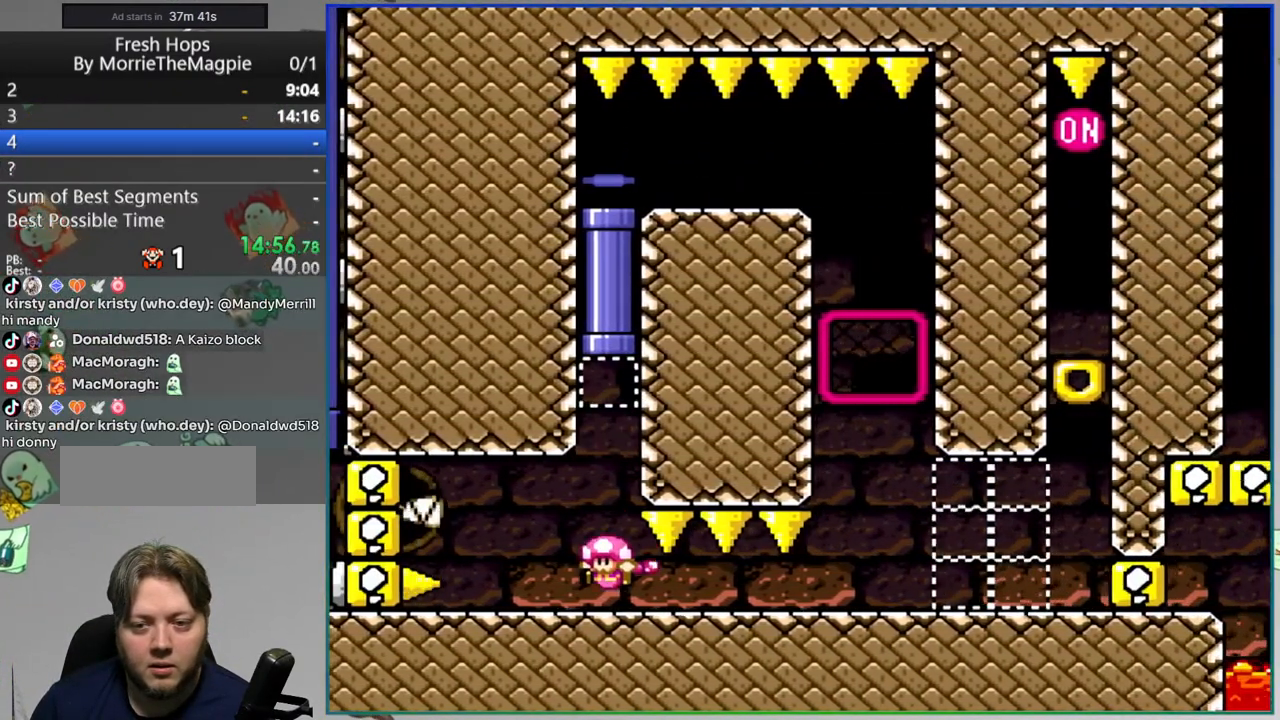
{"buttons": ["Y", "DPAD_RIGHT"], "events": []}
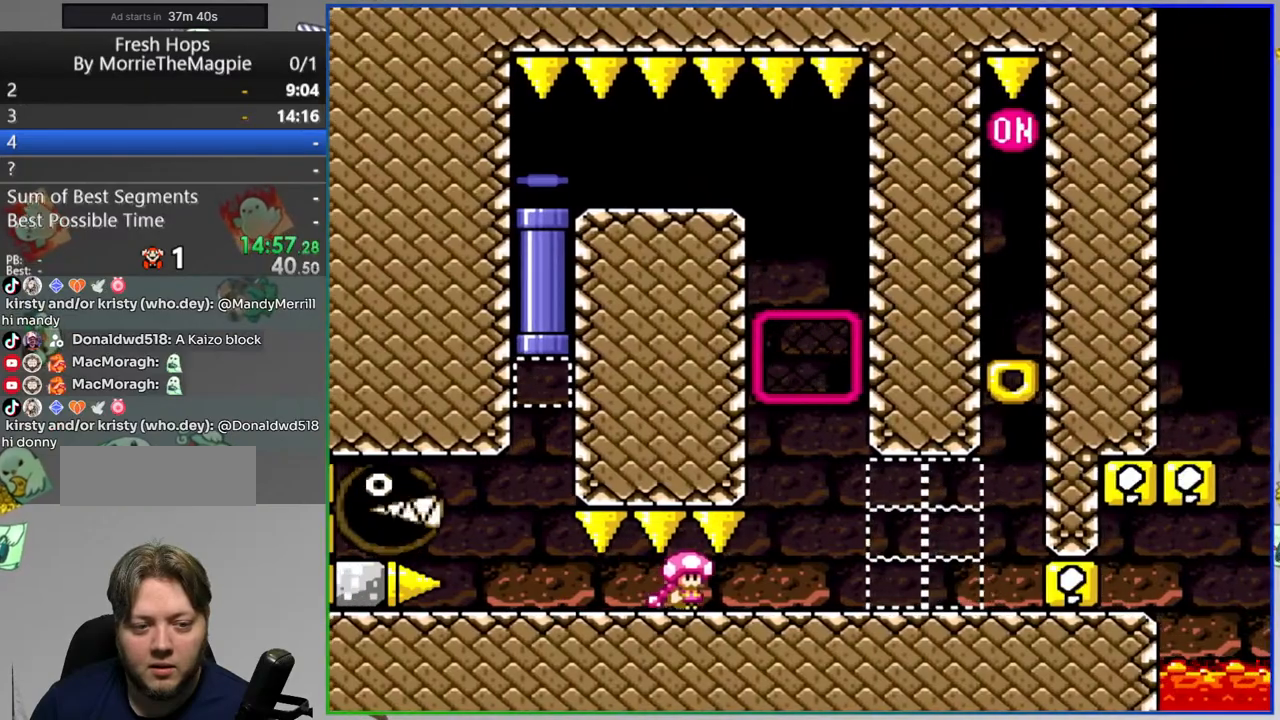
{"buttons": ["B", "Y"], "events": [[333, "B", "down"], [417, "DPAD_RIGHT", "up"]]}
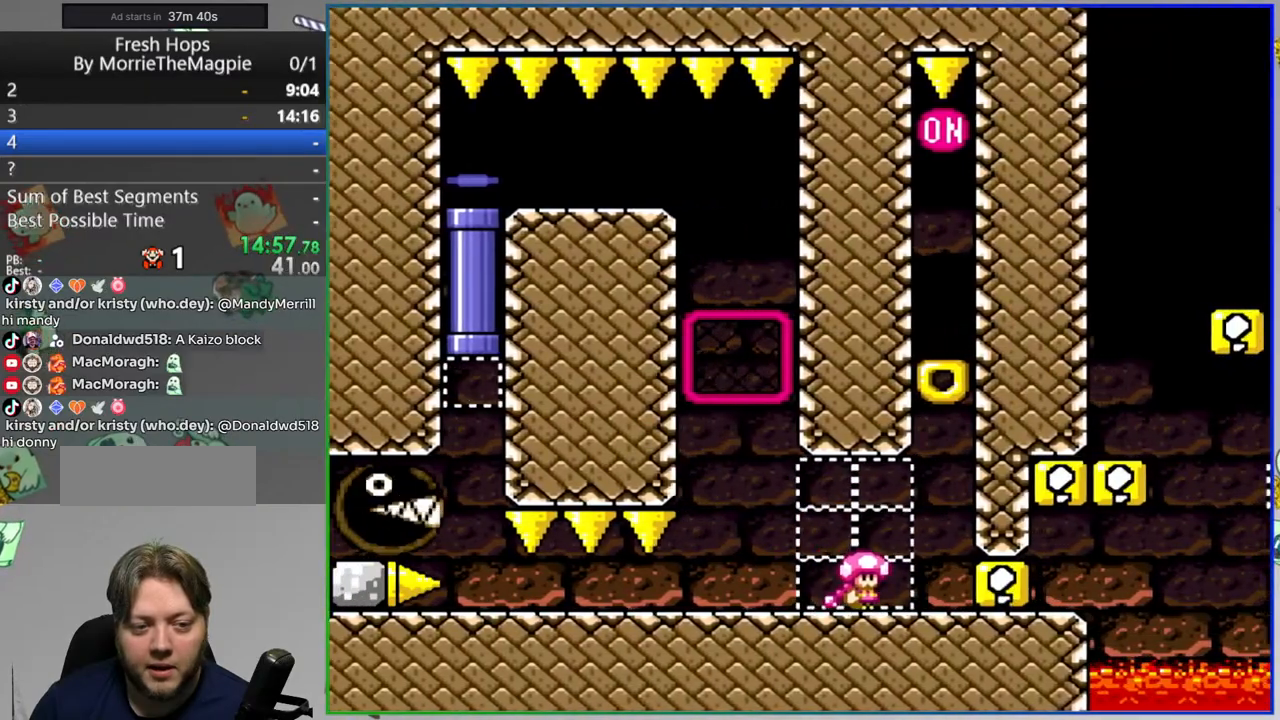
{"buttons": ["B", "Y"], "events": [[200, "B", "up"], [350, "B", "down"]]}
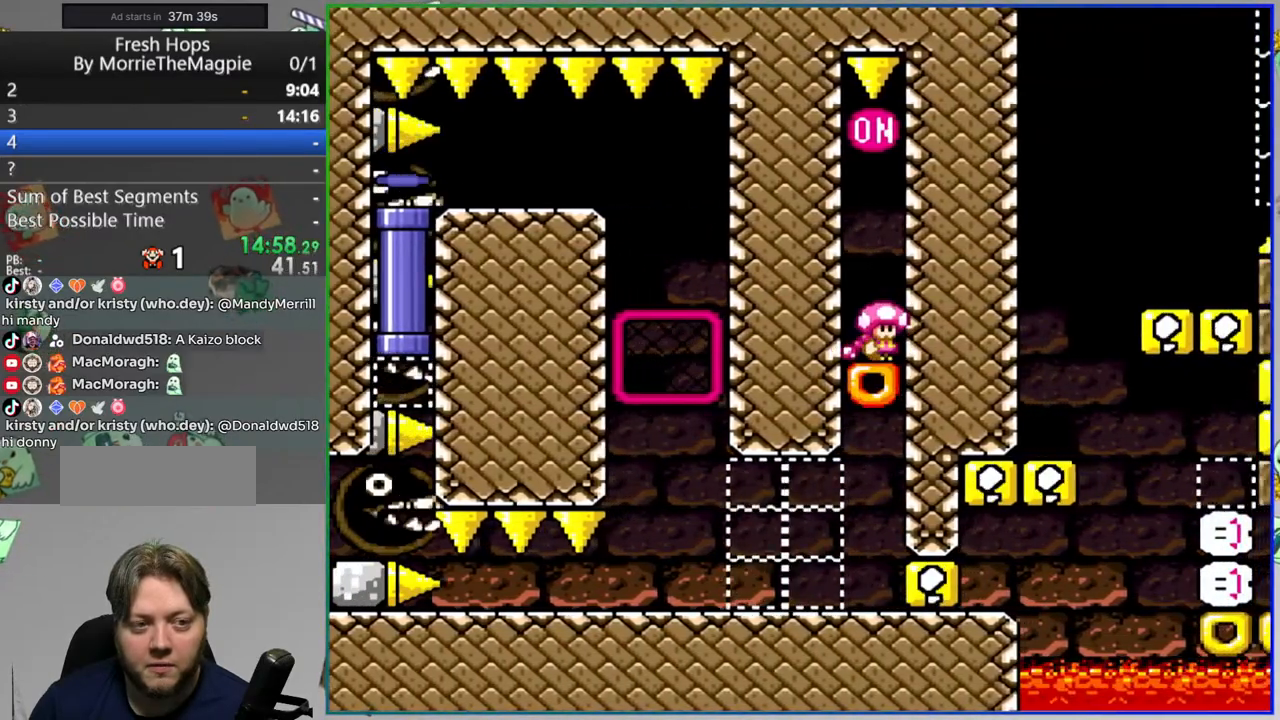
{"buttons": ["Y"], "events": [[150, "B", "up"], [167, "DPAD_LEFT", "down"], [350, "DPAD_LEFT", "up"]]}
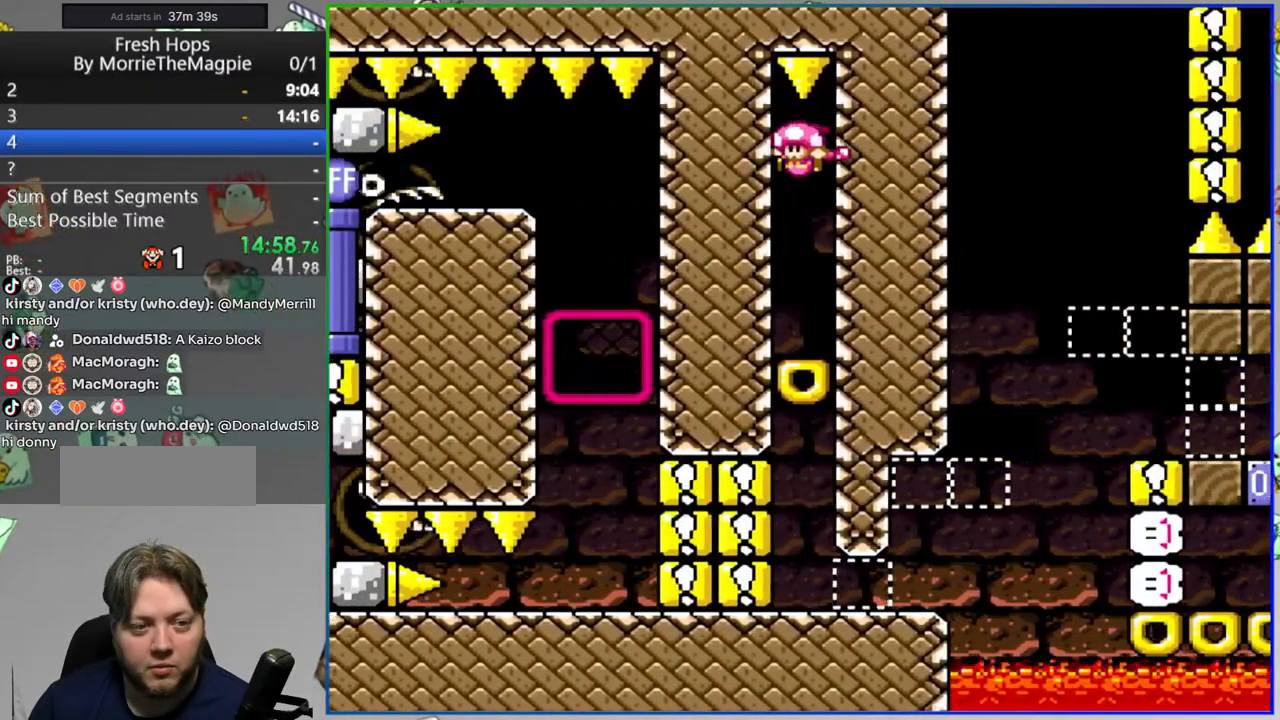
{"buttons": ["Y"], "events": []}
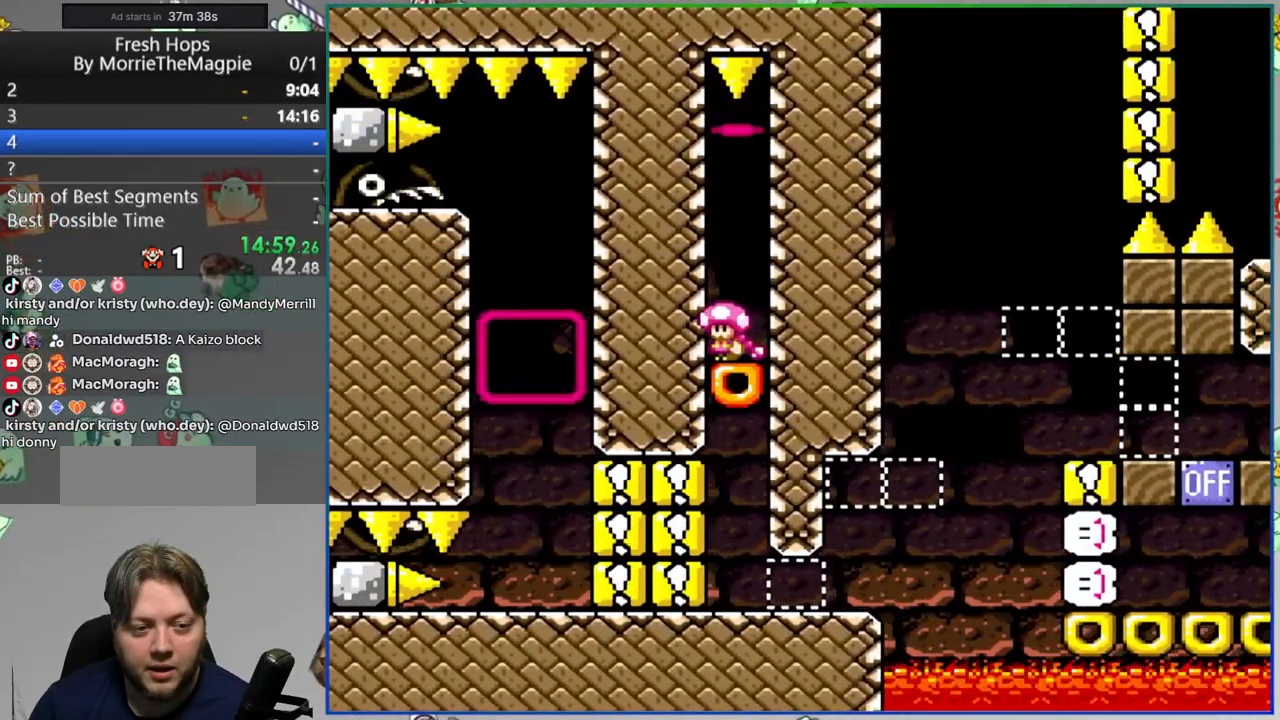
{"buttons": ["Y", "DPAD_RIGHT"], "events": [[267, "DPAD_RIGHT", "down"]]}
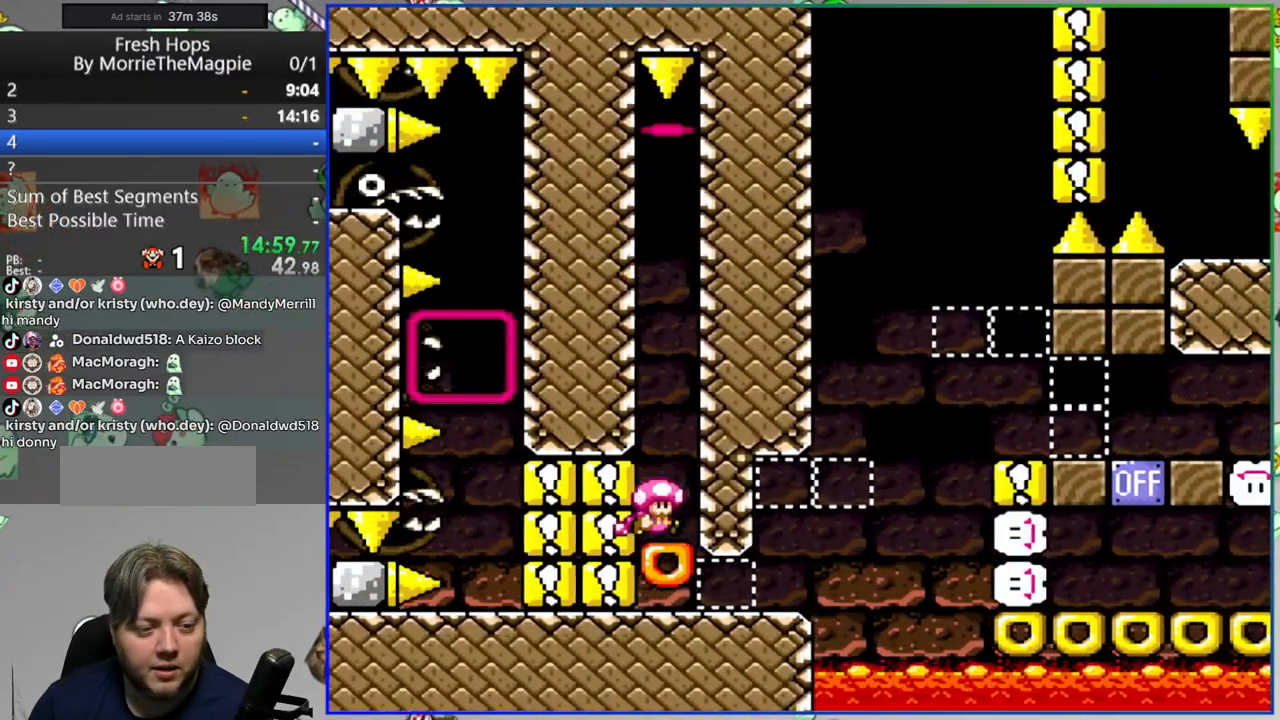
{"buttons": ["Y", "DPAD_RIGHT"], "events": [[283, "B", "down"], [400, "B", "up"]]}
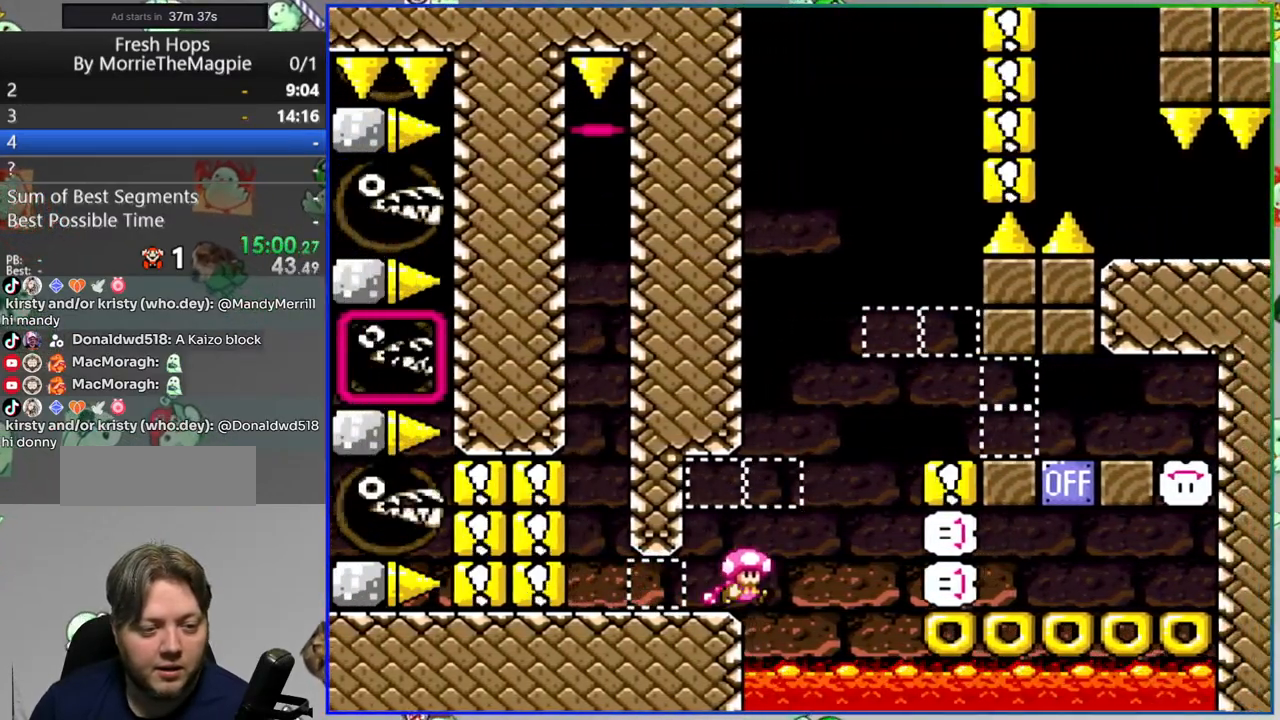
{"buttons": ["B", "Y", "DPAD_RIGHT"], "events": [[33, "B", "down"]]}
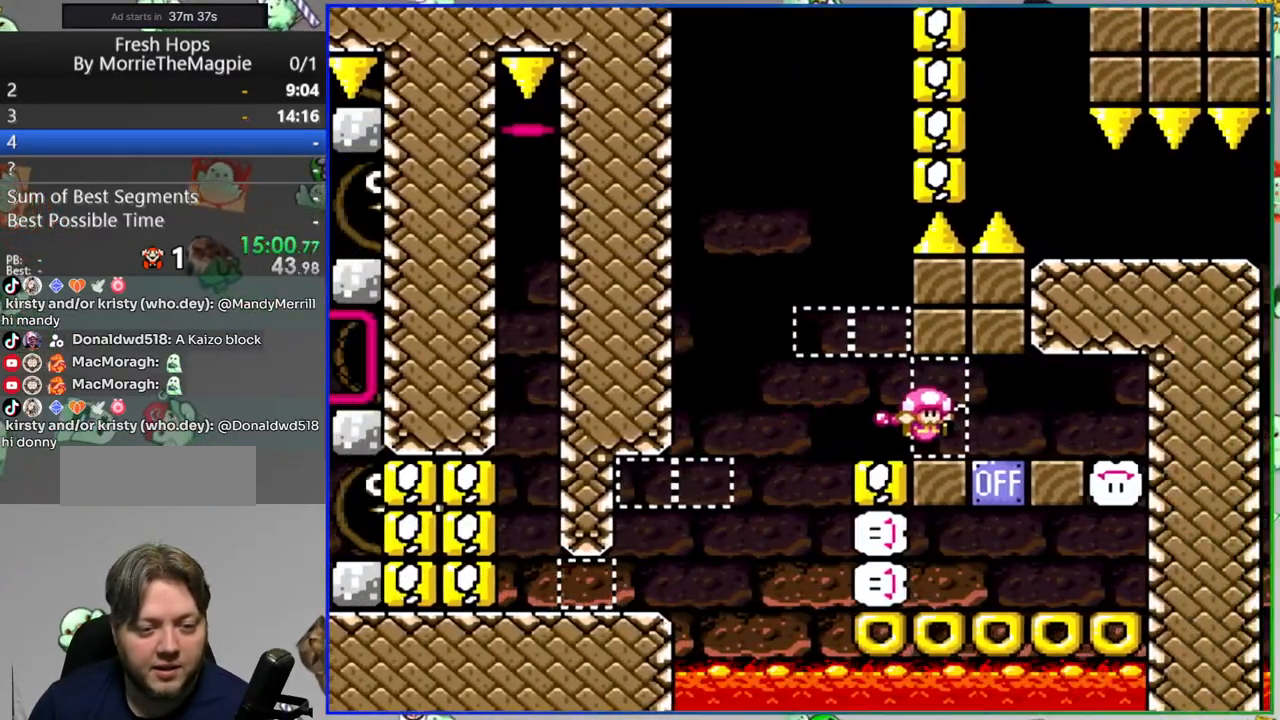
{"buttons": ["Y", "DPAD_LEFT"], "events": [[67, "B", "up"], [233, "DPAD_RIGHT", "up"], [283, "DPAD_LEFT", "down"]]}
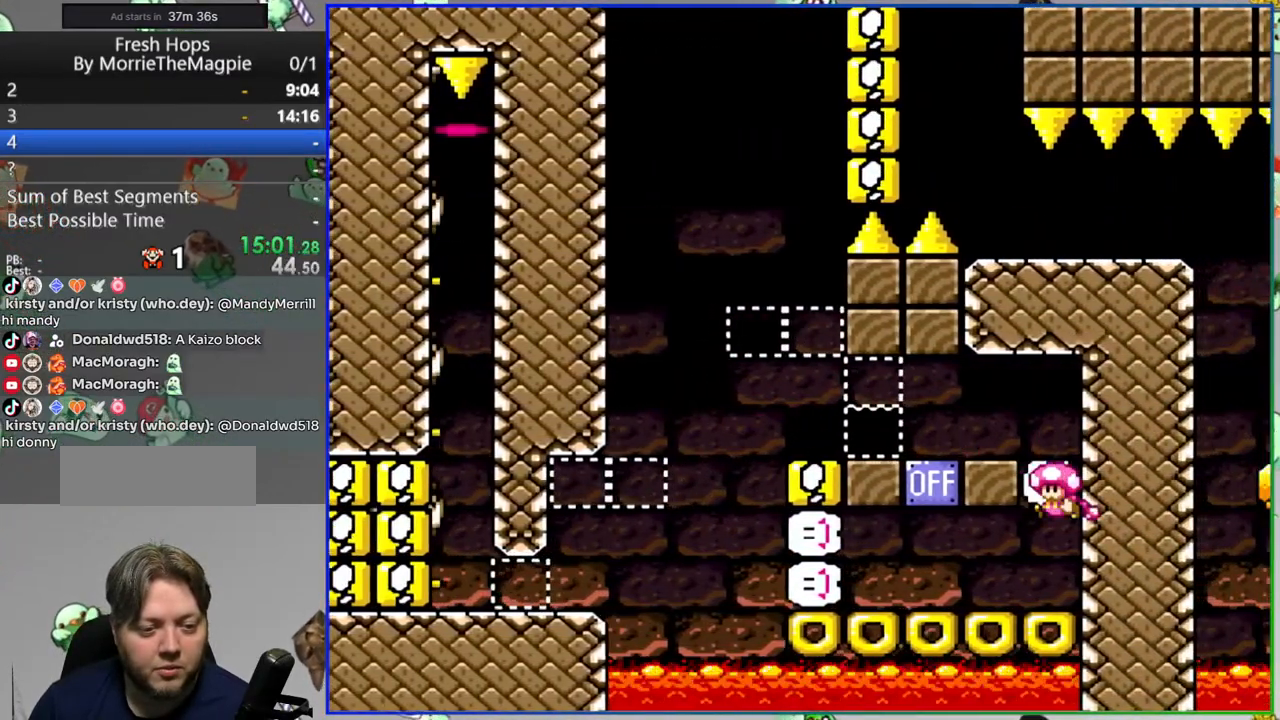
{"buttons": ["B", "Y", "DPAD_LEFT"], "events": [[150, "B", "down"], [283, "B", "up"], [467, "B", "down"]]}
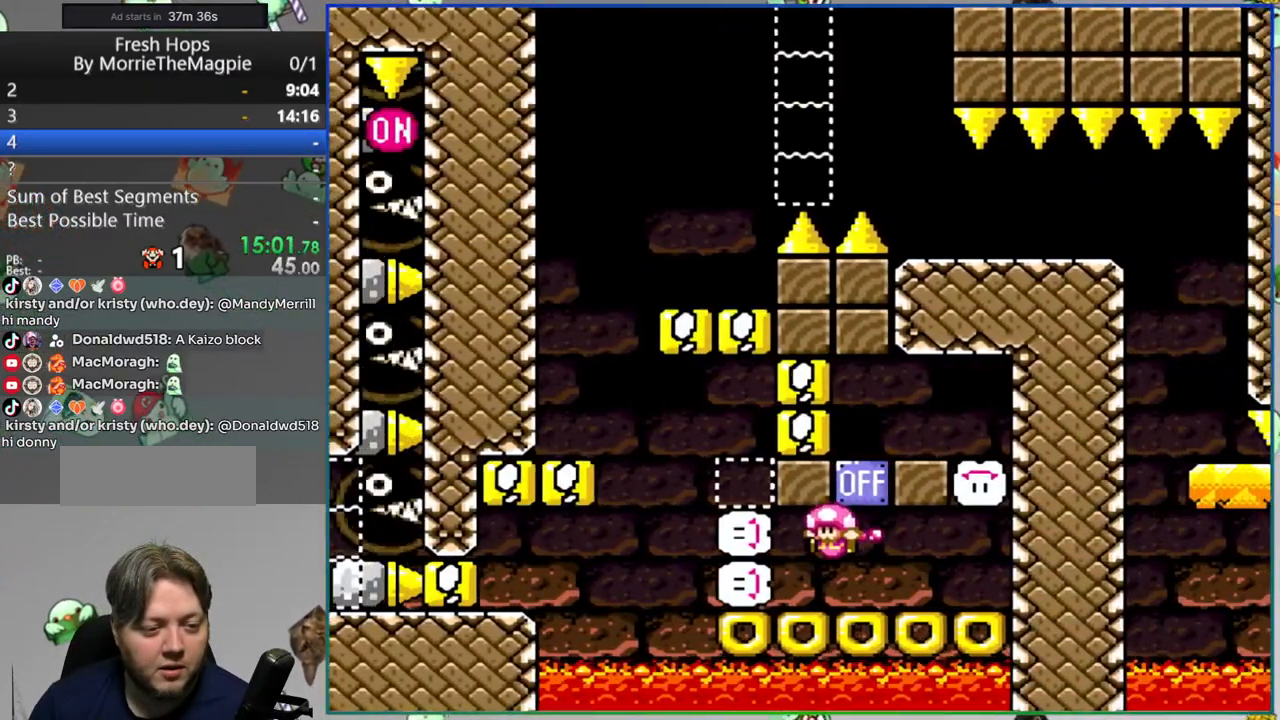
{"buttons": ["B", "Y", "DPAD_RIGHT"], "events": [[100, "B", "up"], [317, "DPAD_LEFT", "up"], [367, "DPAD_RIGHT", "down"], [433, "B", "down"]]}
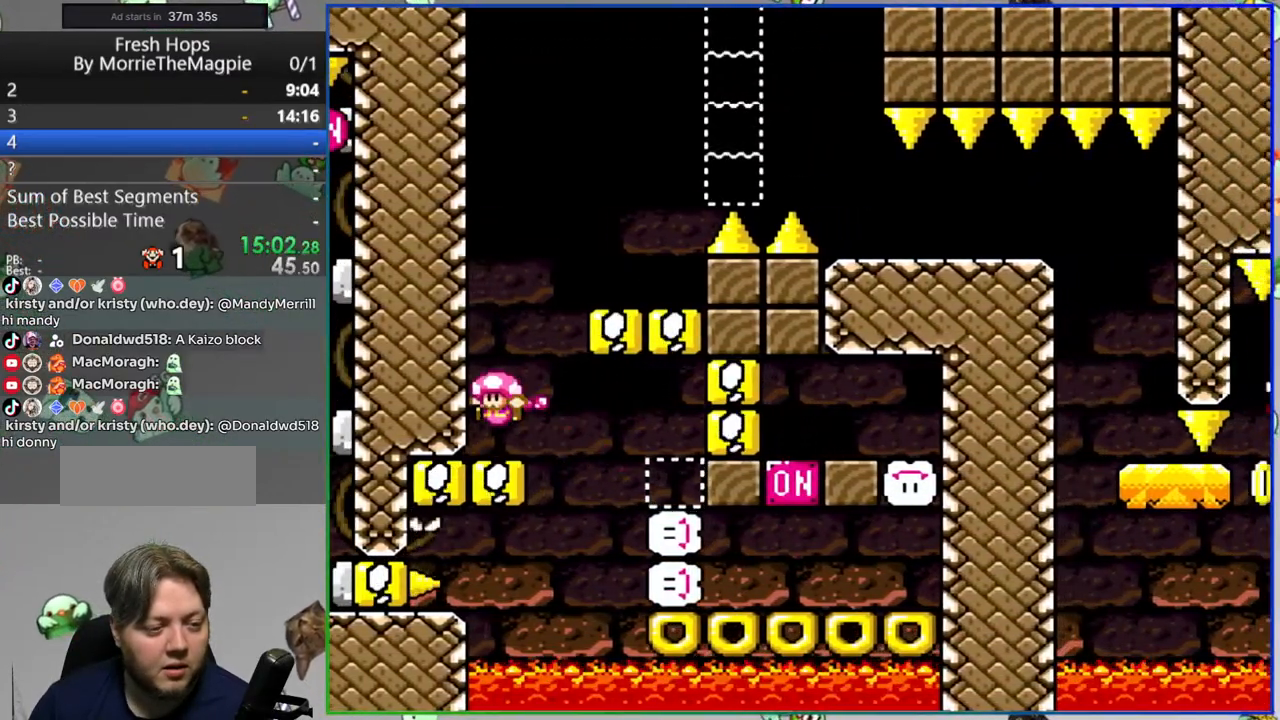
{"buttons": ["B", "Y"], "events": [[33, "DPAD_RIGHT", "up"], [133, "DPAD_RIGHT", "down"], [233, "B", "up"], [267, "DPAD_RIGHT", "up"], [433, "DPAD_LEFT", "down"], [450, "B", "down"], [483, "DPAD_LEFT", "up"]]}
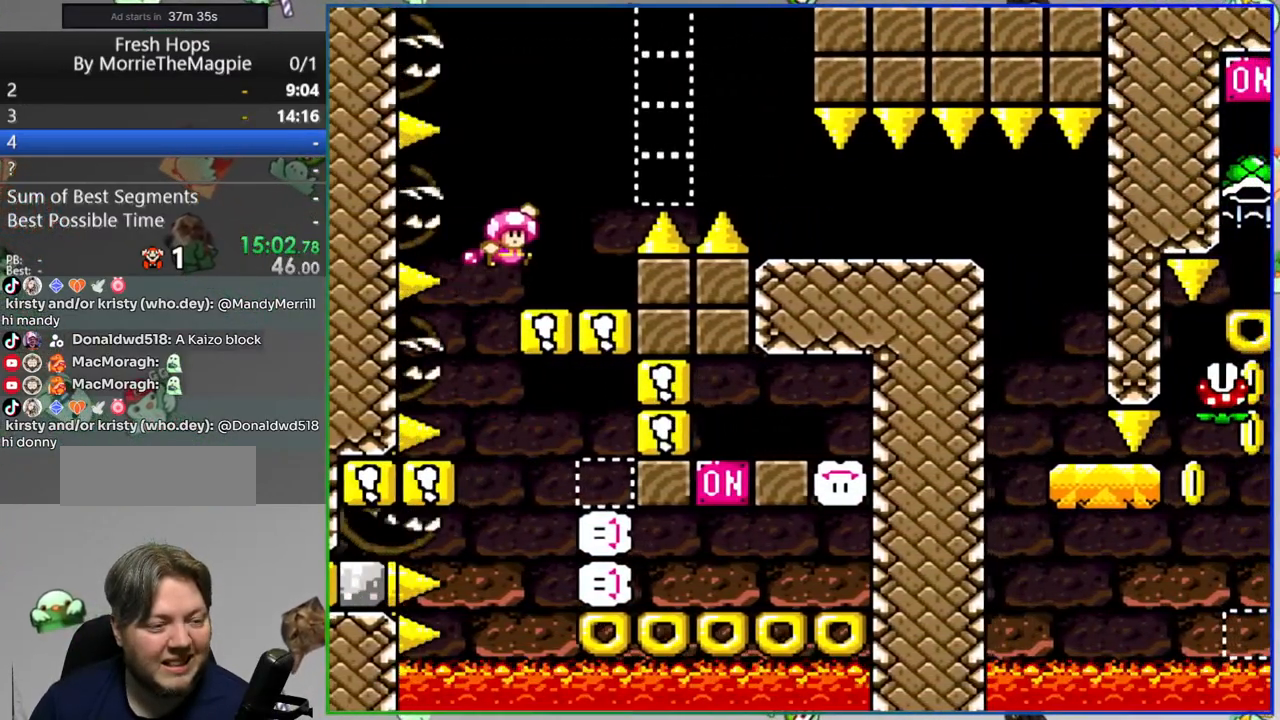
{"buttons": ["B", "Y", "DPAD_RIGHT"], "events": [[50, "DPAD_RIGHT", "down"], [200, "B", "up"], [383, "B", "down"]]}
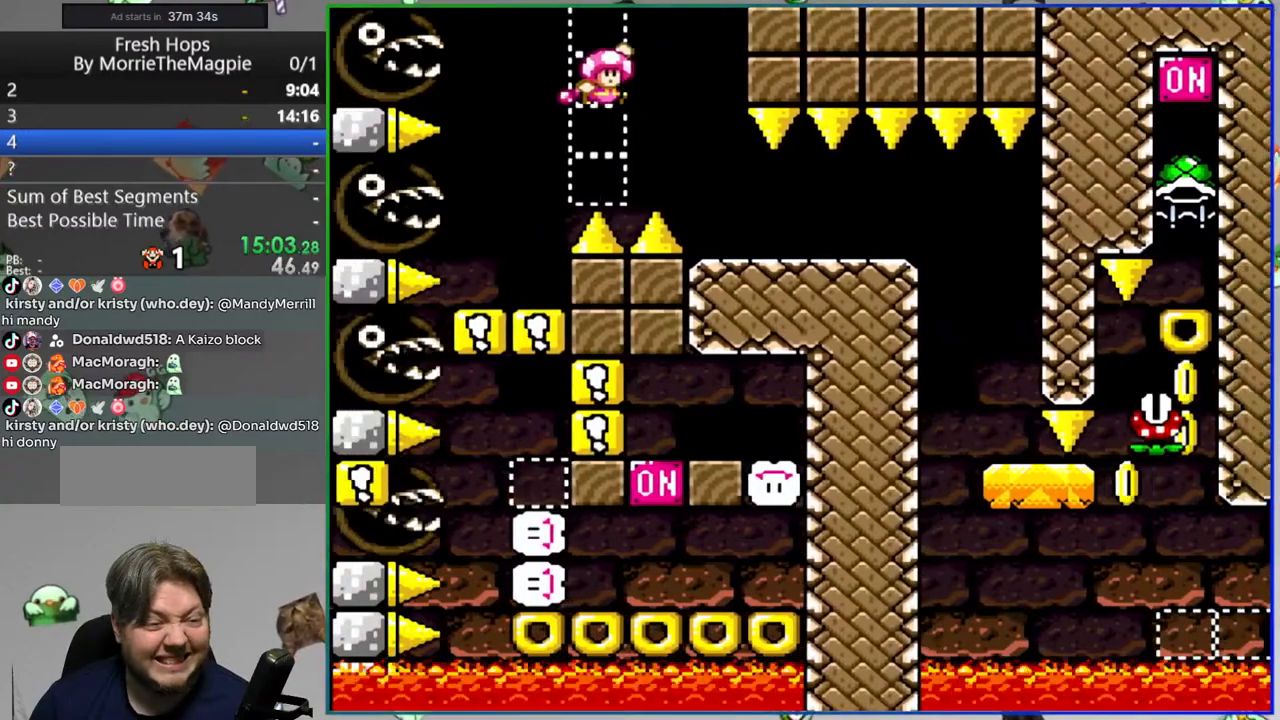
{"buttons": ["Y", "DPAD_LEFT"], "events": [[450, "DPAD_RIGHT", "up"], [467, "B", "up"], [500, "DPAD_LEFT", "down"]]}
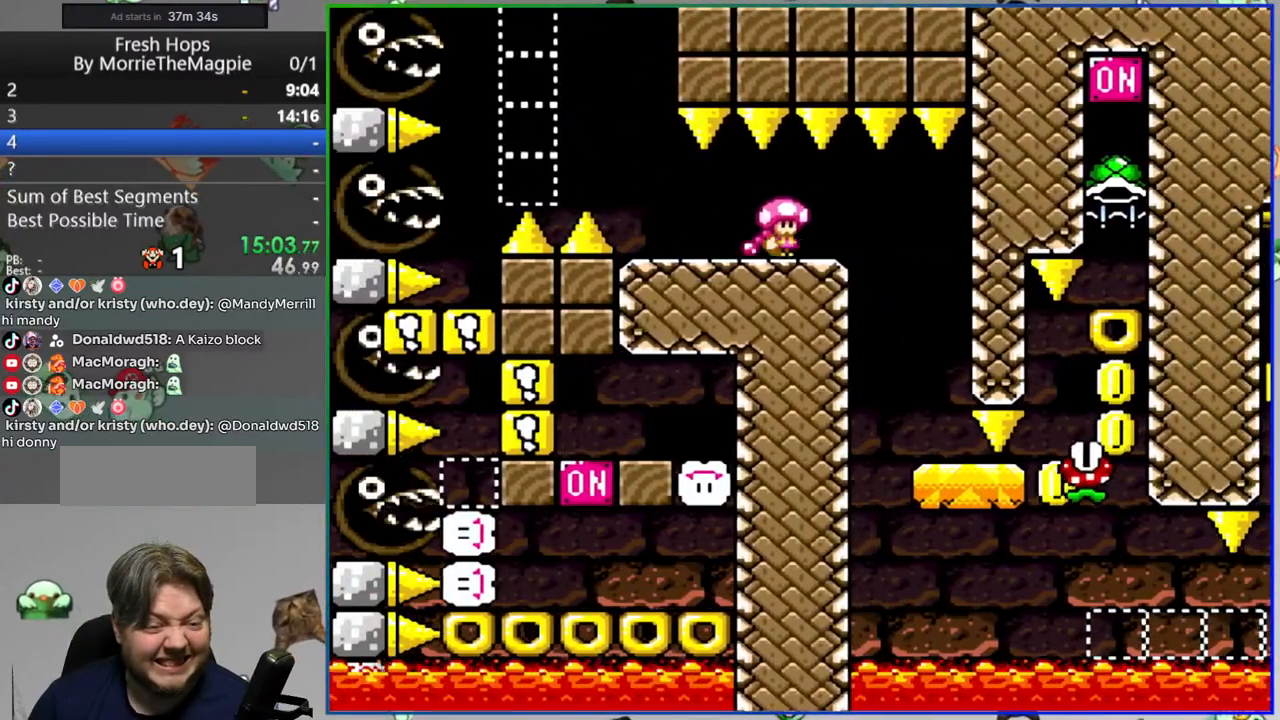
{"buttons": ["Y"], "events": [[150, "DPAD_LEFT", "up"], [167, "DPAD_RIGHT", "down"], [267, "DPAD_RIGHT", "up"]]}
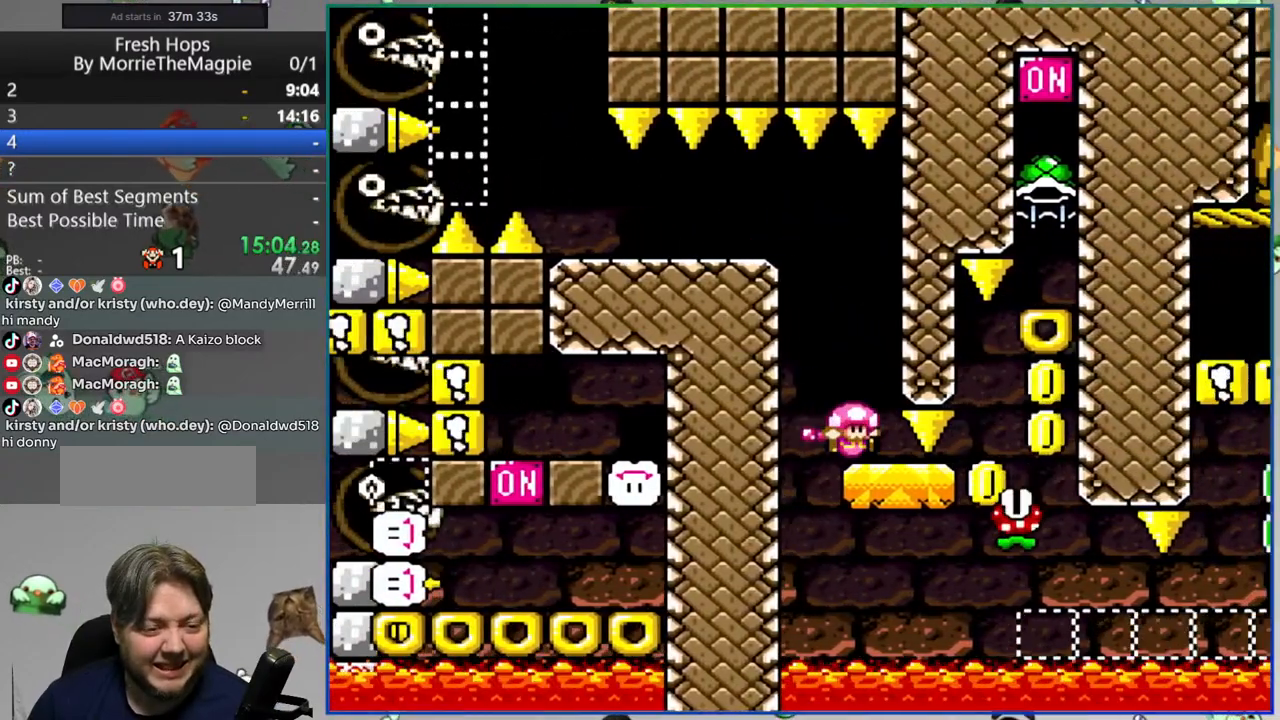
{"buttons": ["A", "Y", "DPAD_RIGHT"], "events": [[117, "DPAD_RIGHT", "down"], [283, "Y", "up"], [350, "Y", "down"], [467, "A", "down"]]}
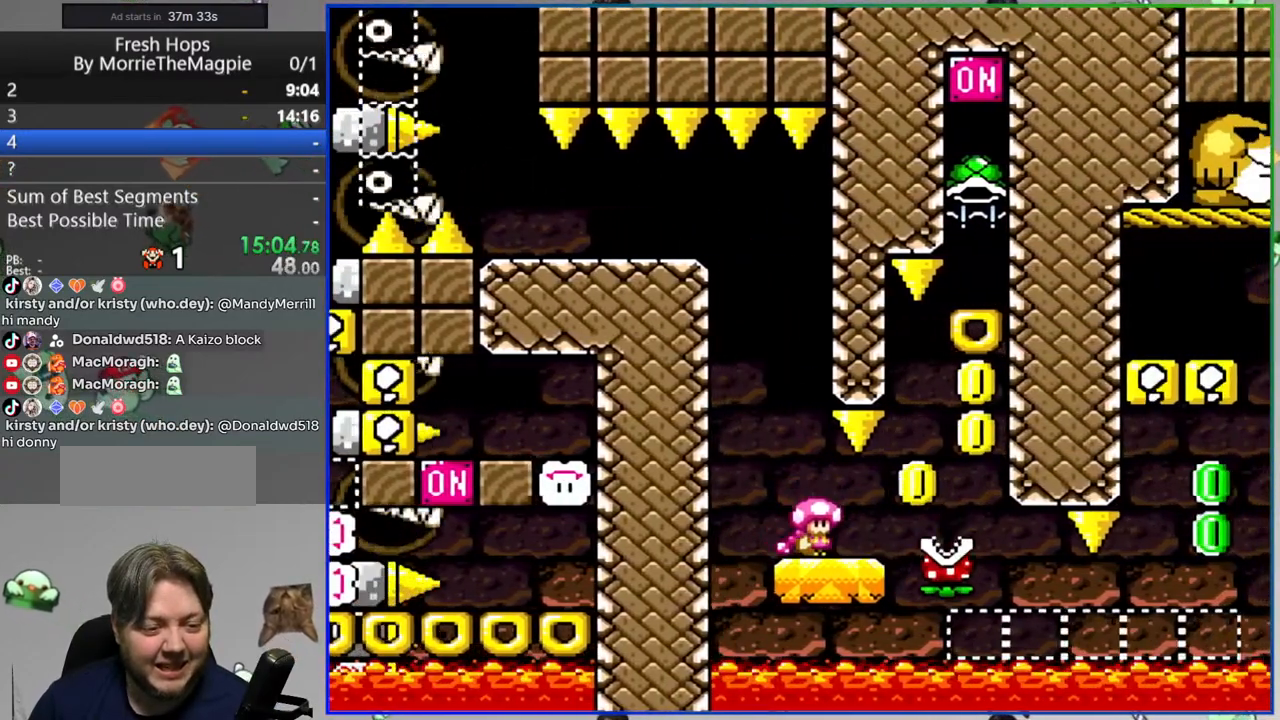
{"buttons": ["B", "Y", "DPAD_LEFT"], "events": [[67, "DPAD_RIGHT", "up"], [83, "A", "up"], [117, "DPAD_LEFT", "down"], [267, "DPAD_LEFT", "up"], [333, "DPAD_RIGHT", "down"], [433, "DPAD_RIGHT", "up"], [483, "B", "down"], [483, "DPAD_LEFT", "down"]]}
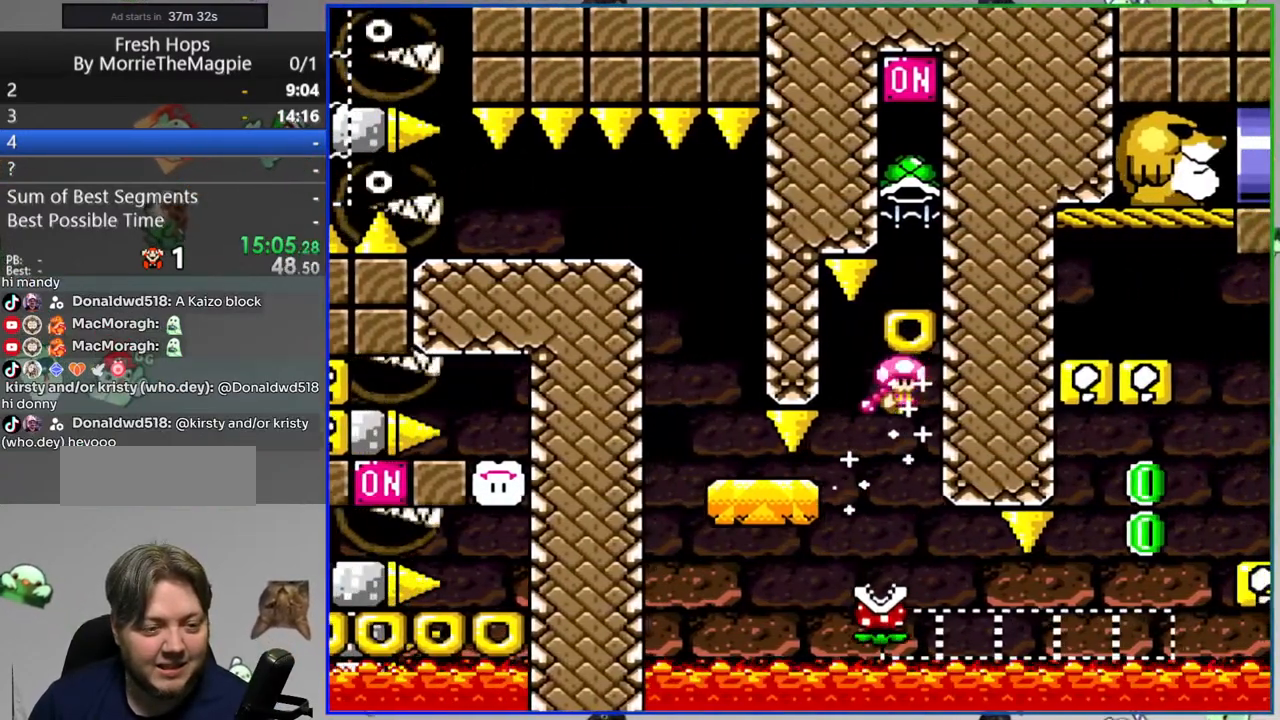
{"buttons": ["B", "Y"], "events": [[133, "DPAD_LEFT", "up"], [183, "DPAD_RIGHT", "down"], [317, "DPAD_RIGHT", "up"]]}
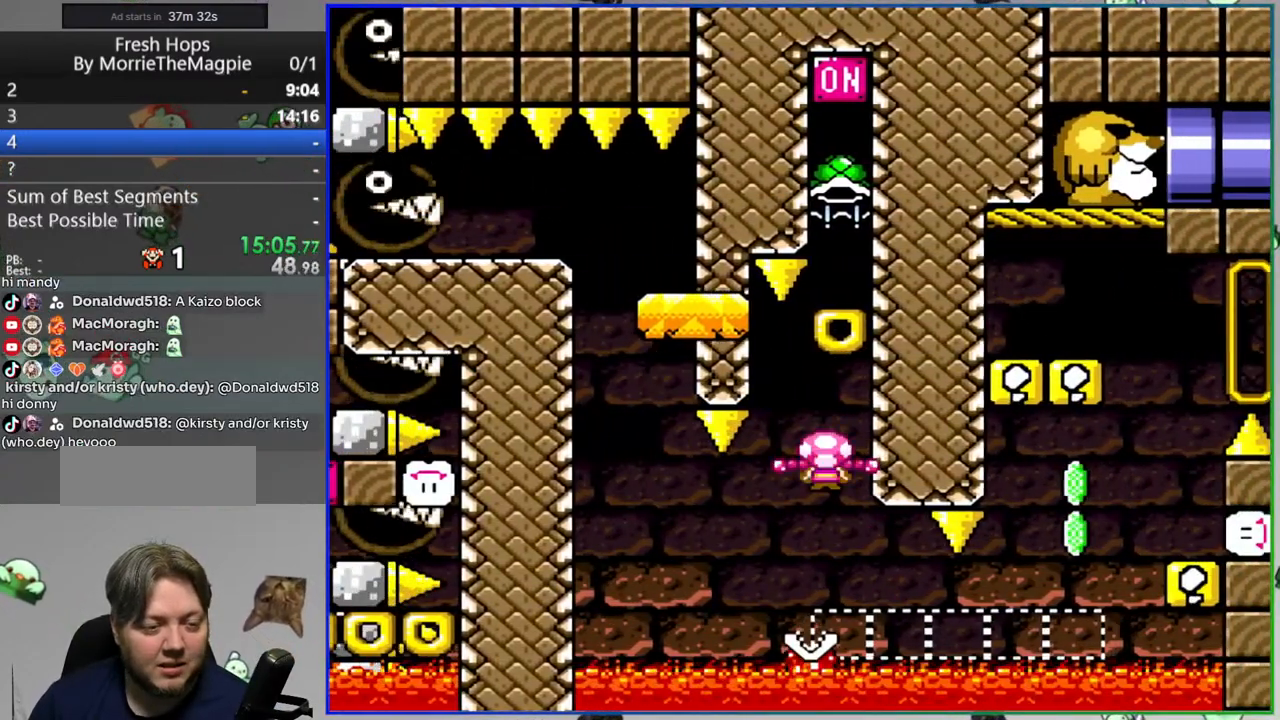
{"buttons": [], "events": [[217, "B", "up"], [233, "Y", "up"]]}